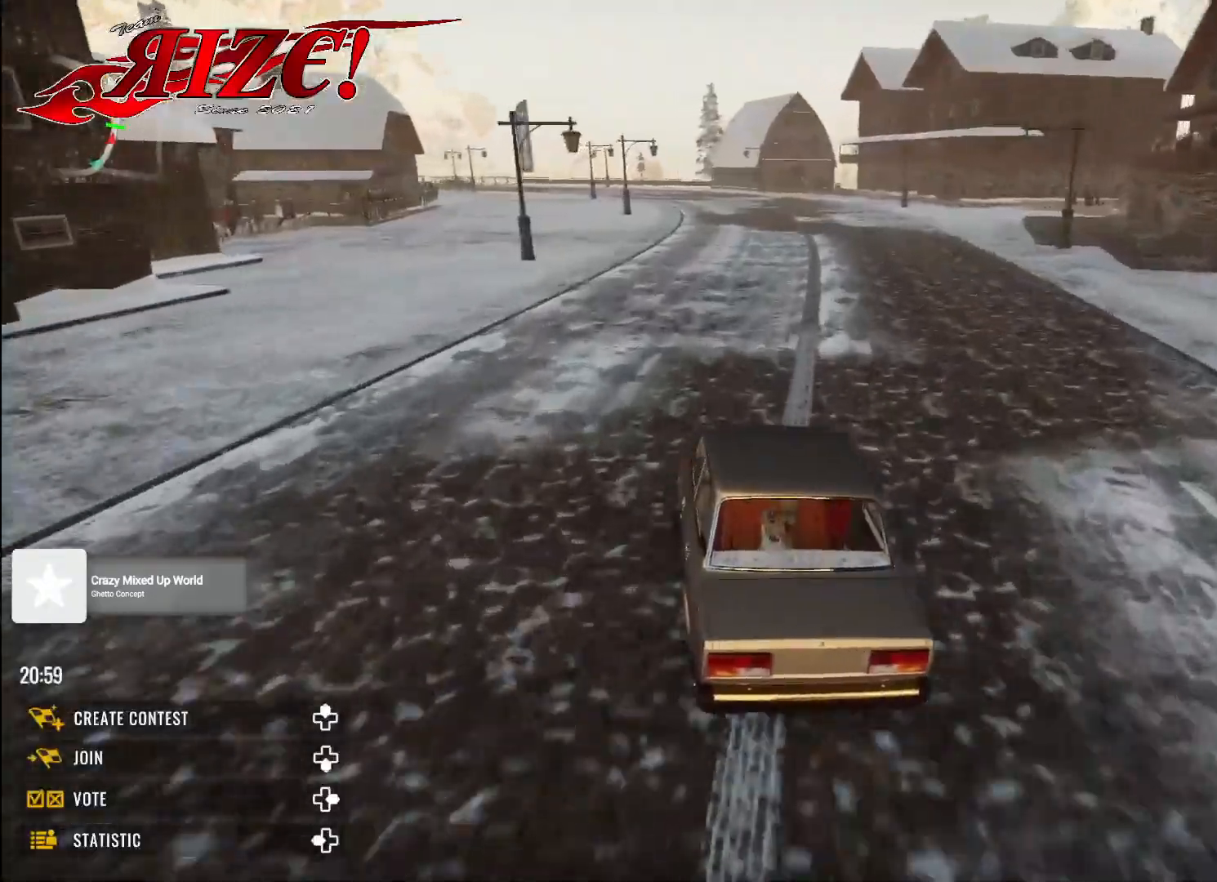
Gameplay with a controller (Xbox layout); each line is a JSON object with the inputs held at the frame after it. "events" lists button and stick changes between this image and that frame as [ms after this image, input, new state], when the widget could be followed in between.
{"buttons": ["R2"], "left_stick": "up-left", "right_stick": "center", "events": [[17, "R2", "up"], [117, "R2", "down"]]}
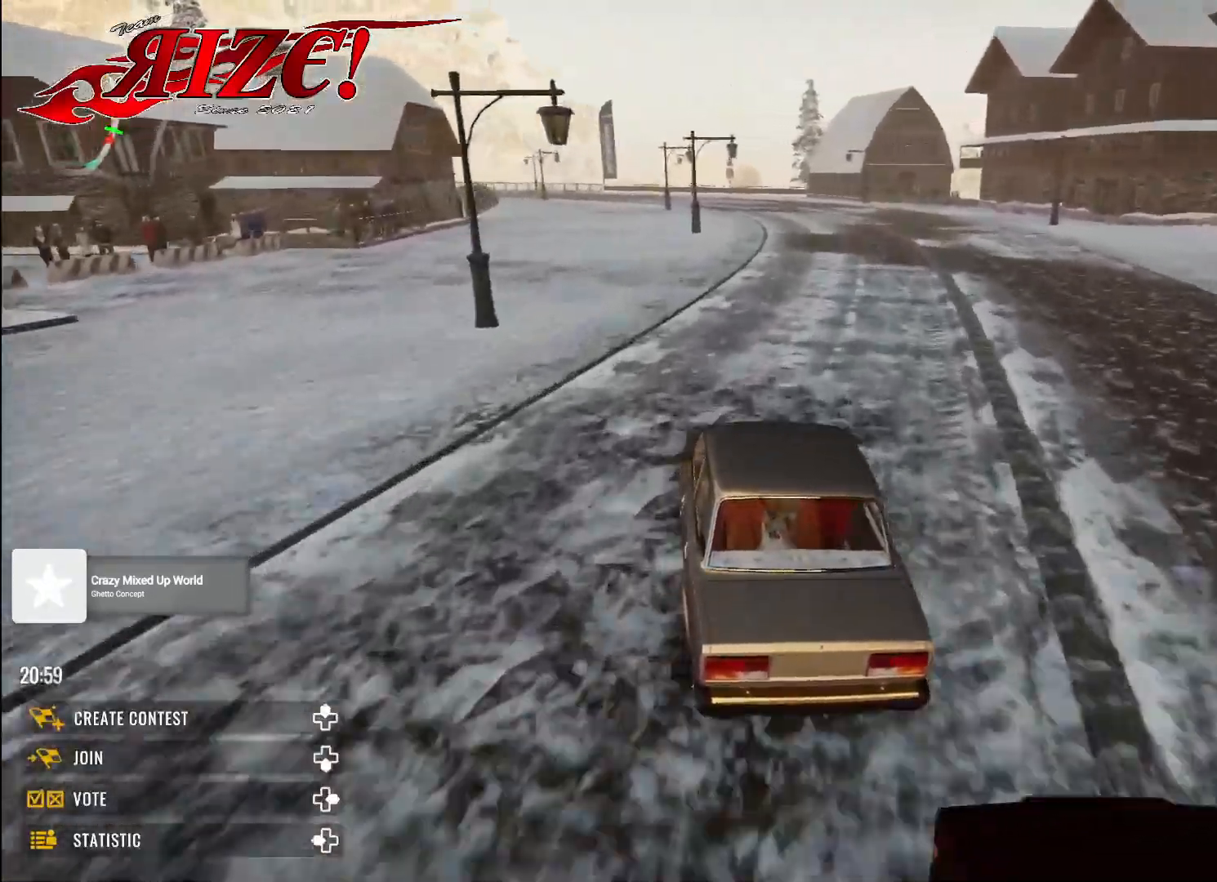
{"buttons": ["R2"], "left_stick": "up-left", "right_stick": "center", "events": [[283, "R2", "up"], [433, "R2", "down"]]}
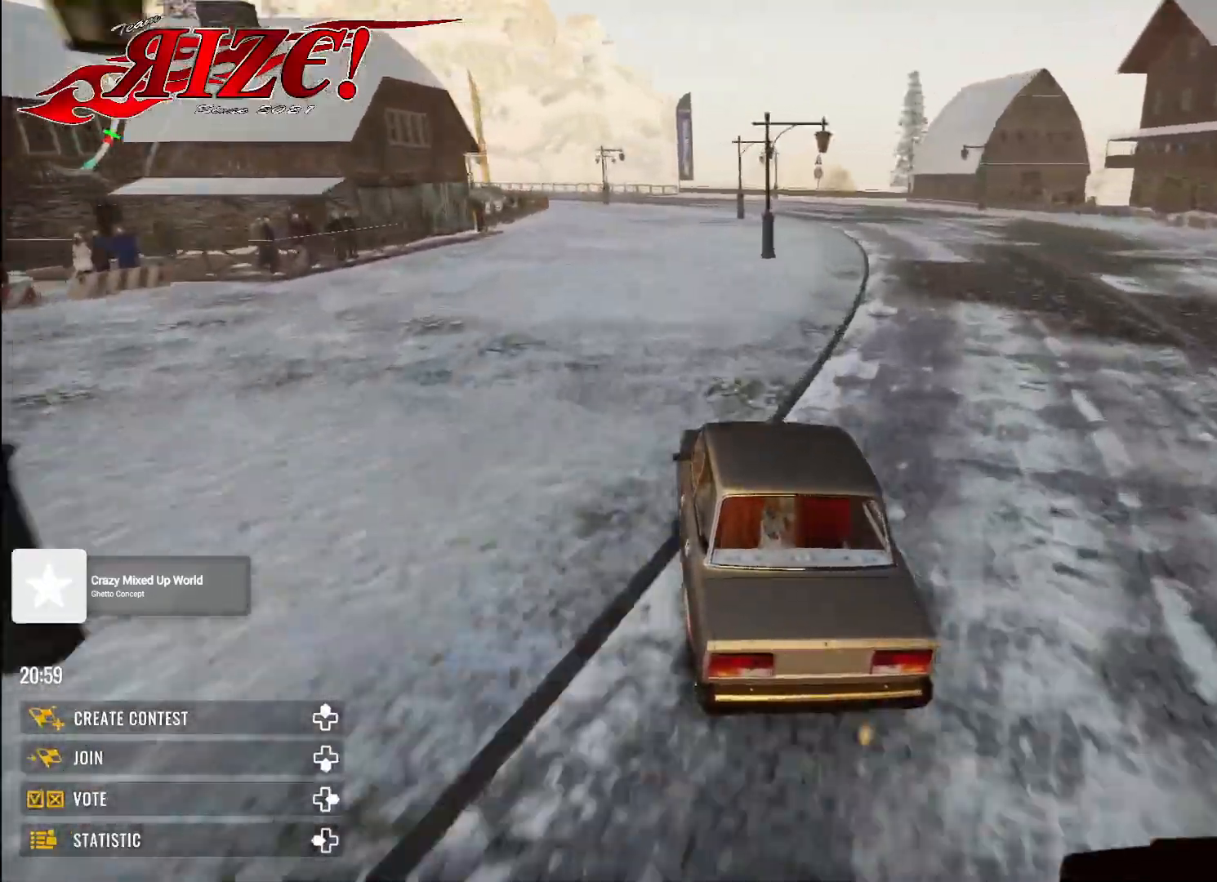
{"buttons": ["R2"], "left_stick": "up", "right_stick": "center", "events": [[283, "left_stick", "up"]]}
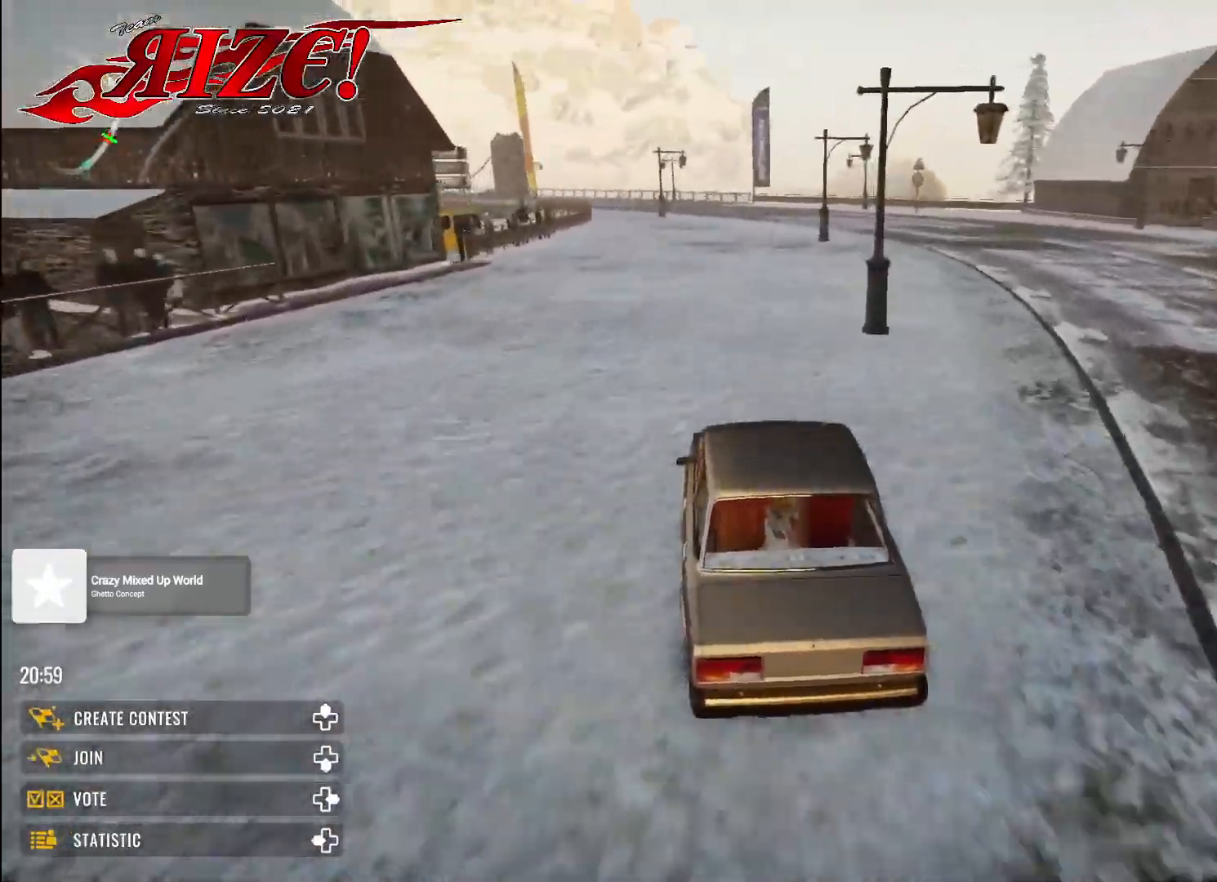
{"buttons": [], "left_stick": "up-left", "right_stick": "down-right", "events": [[217, "R2", "up"], [283, "left_stick", "up-left"], [450, "right_stick", "down-right"]]}
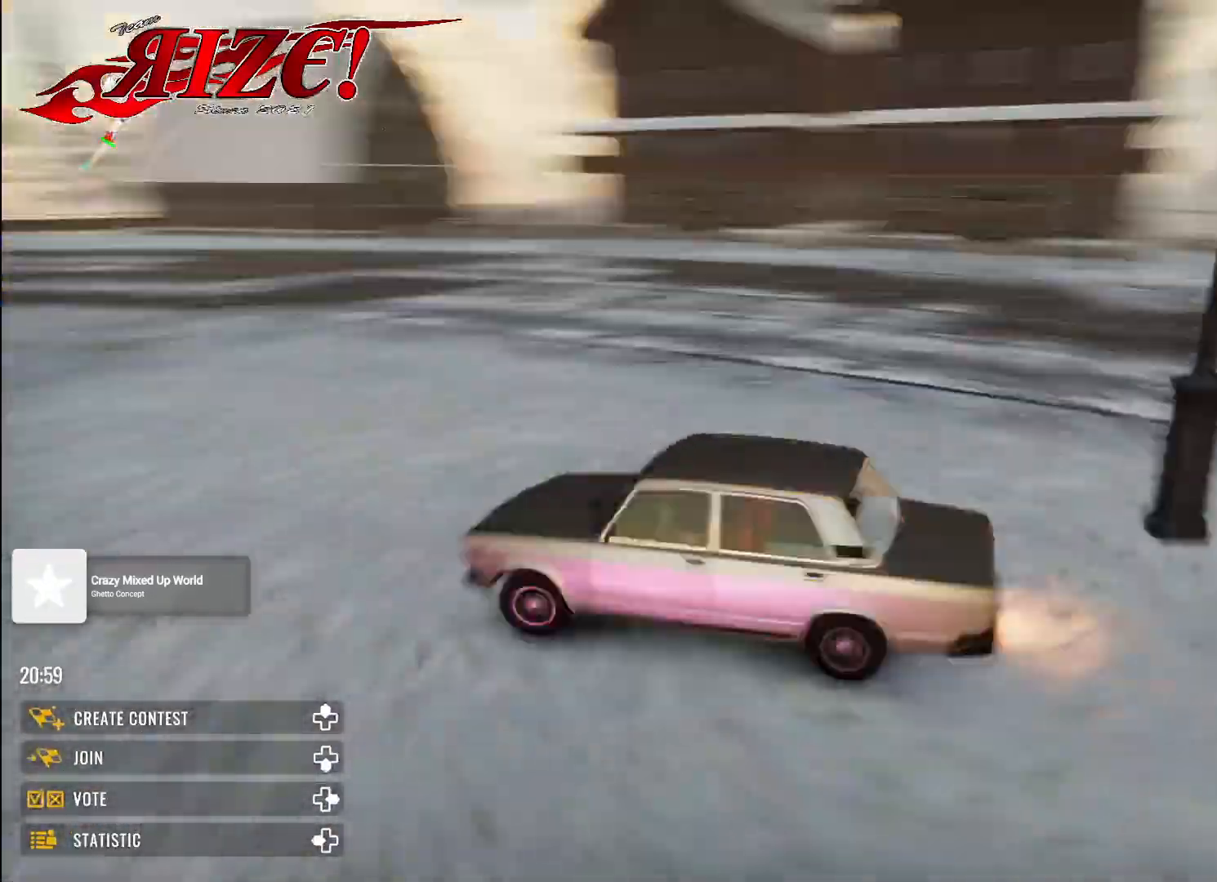
{"buttons": [], "left_stick": "up-left", "right_stick": "center", "events": [[300, "right_stick", "down"], [400, "right_stick", "center"]]}
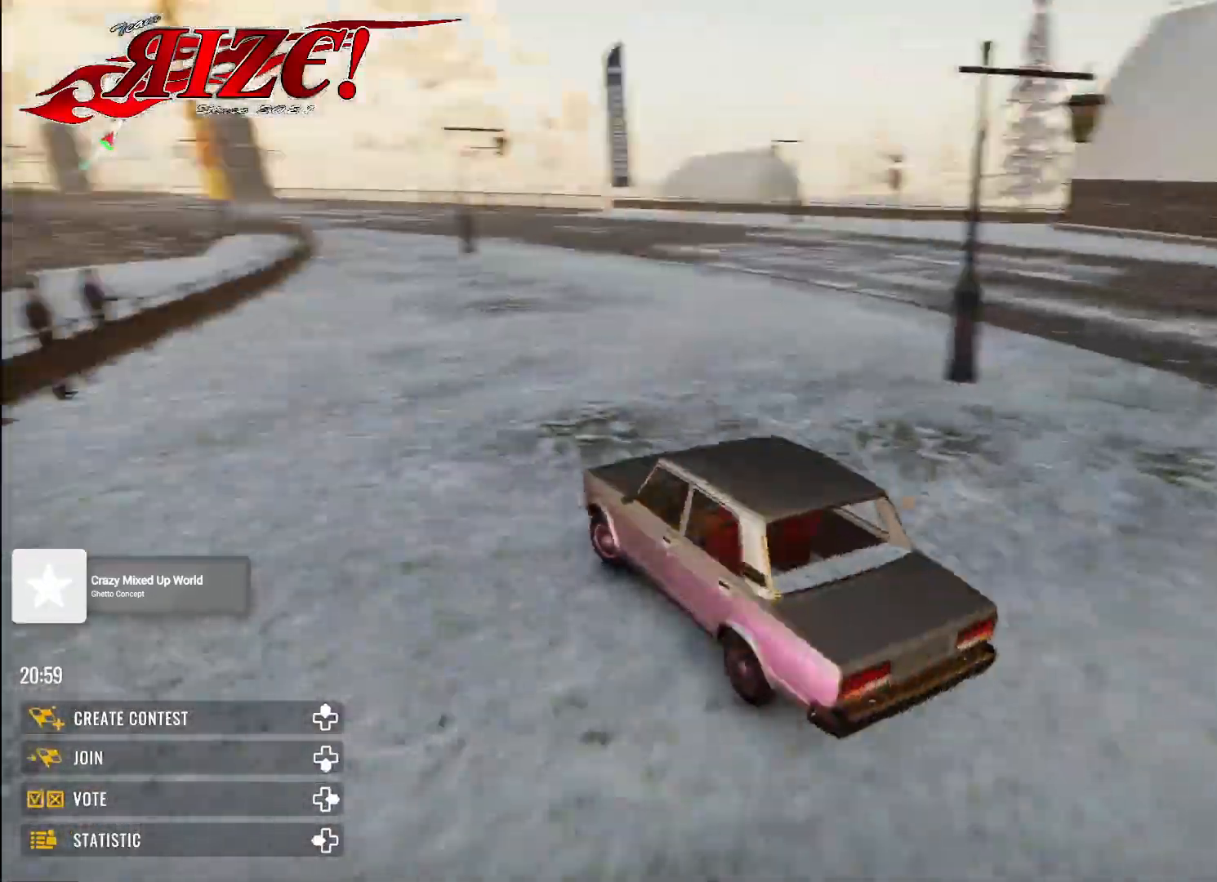
{"buttons": ["R2"], "left_stick": "up-left", "right_stick": "center", "events": [[50, "R2", "down"], [150, "R2", "up"], [233, "R2", "down"]]}
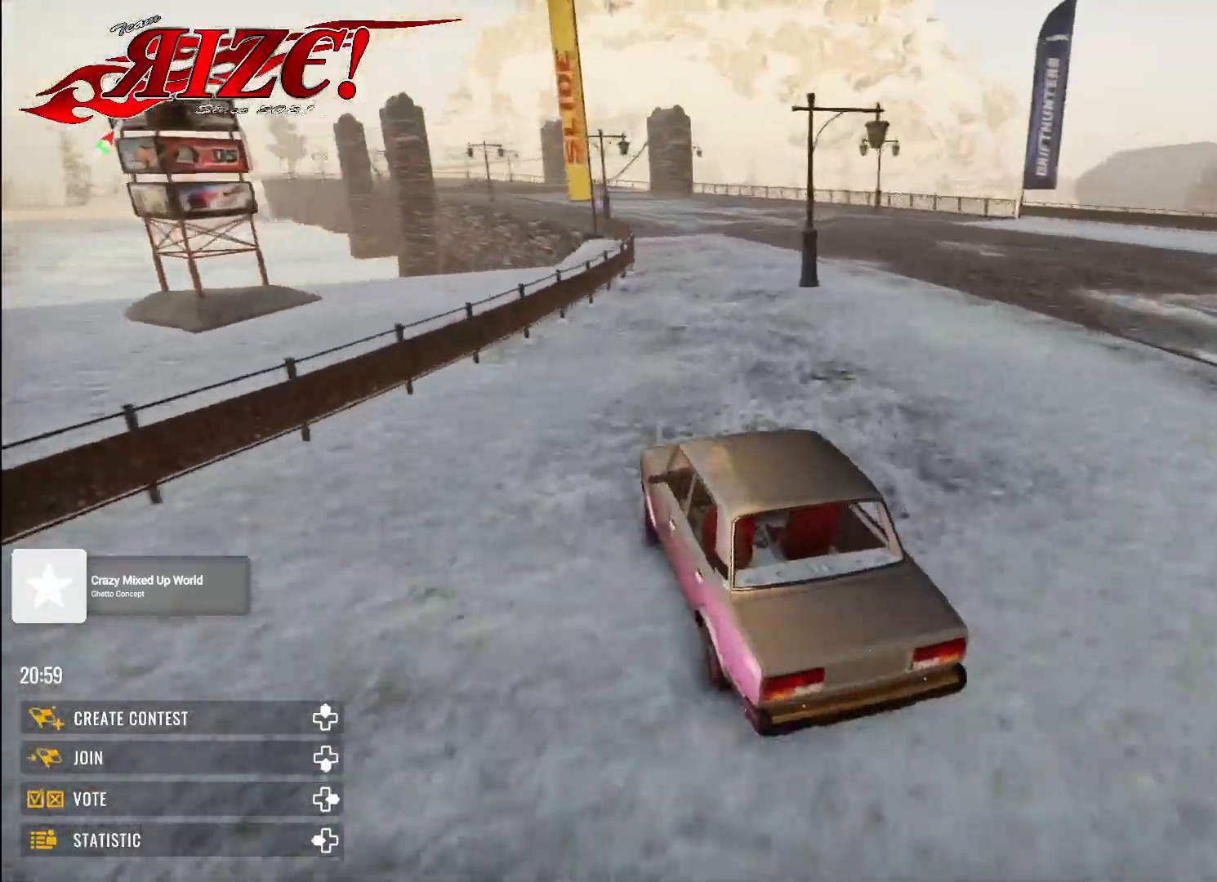
{"buttons": ["R2"], "left_stick": "up-left", "right_stick": "center", "events": [[133, "R2", "up"], [400, "R2", "down"]]}
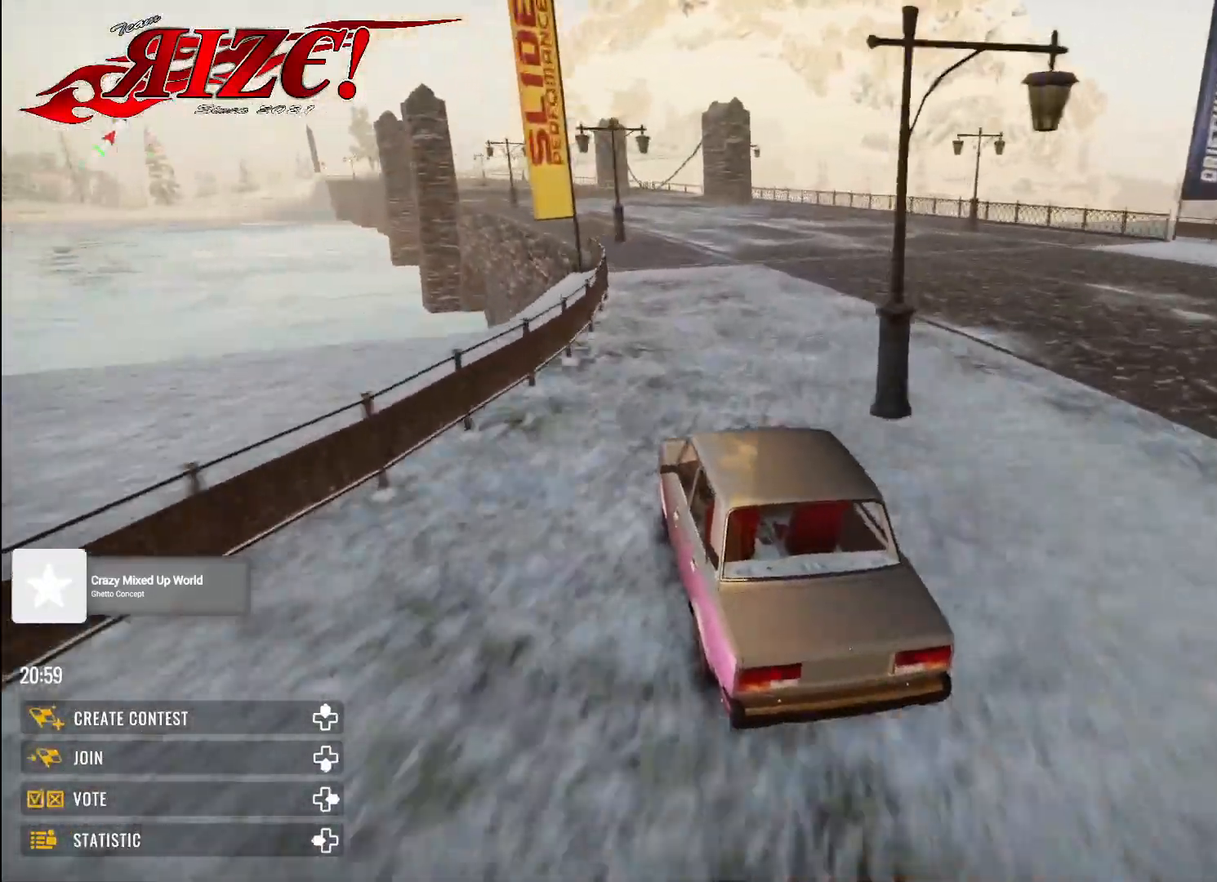
{"buttons": ["R2"], "left_stick": "up-left", "right_stick": "down-right", "events": [[417, "right_stick", "down-right"]]}
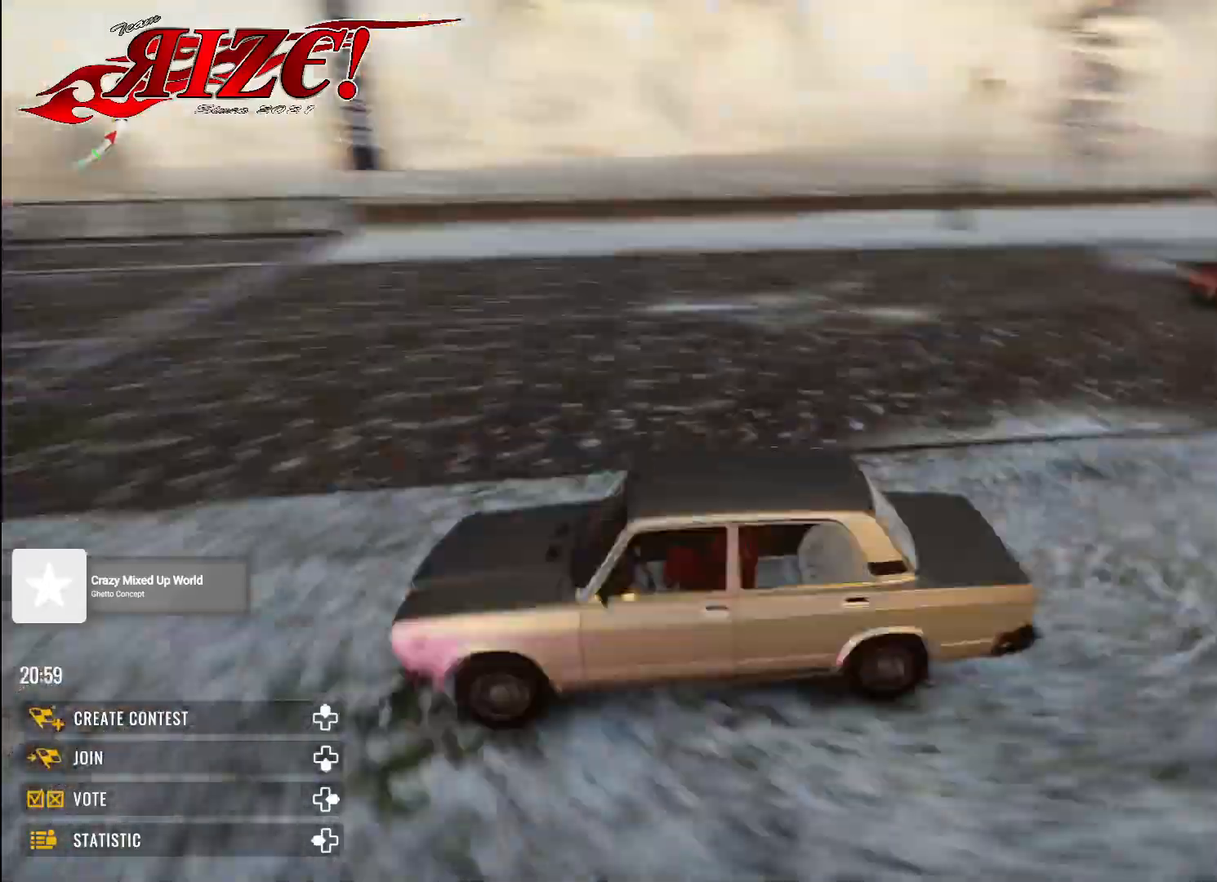
{"buttons": [], "left_stick": "up-left", "right_stick": "down-right", "events": [[50, "R2", "up"], [250, "R2", "down"], [417, "R2", "up"]]}
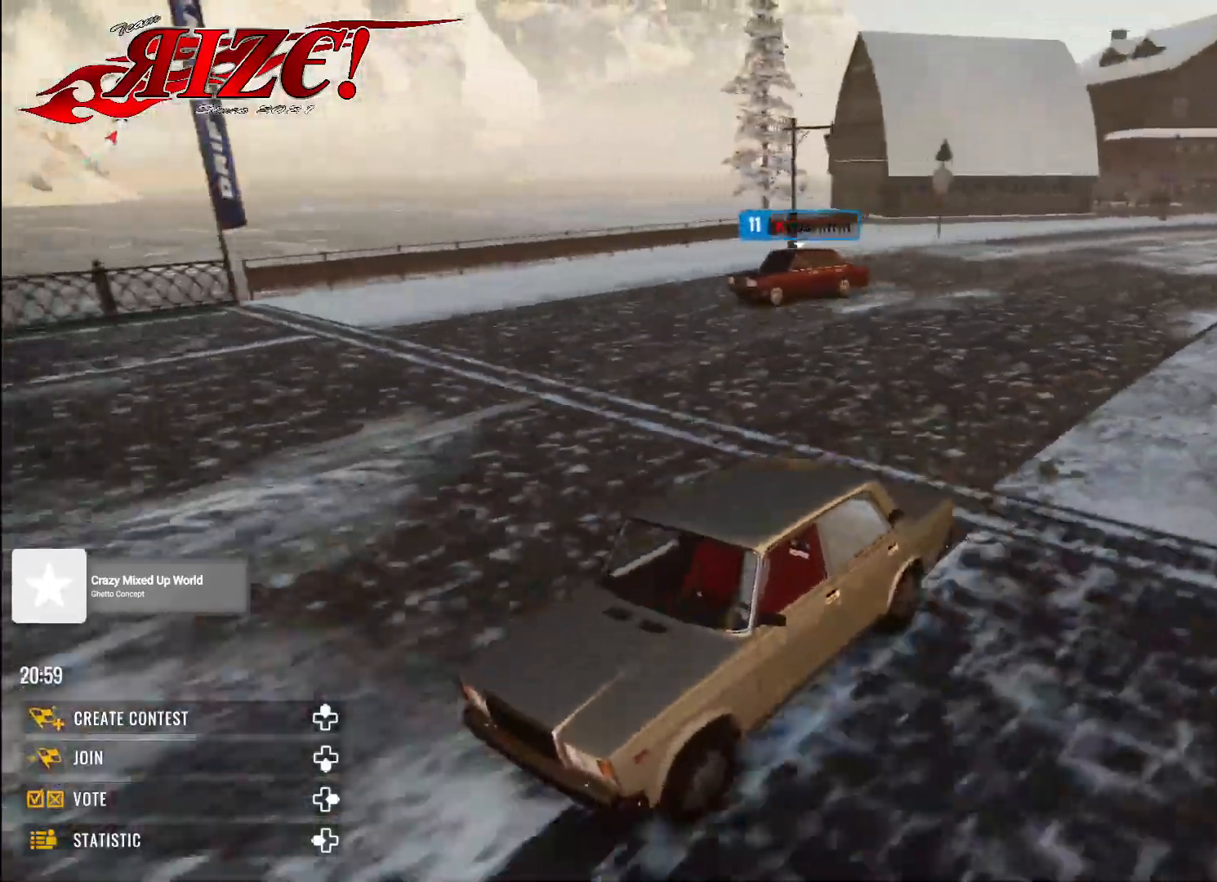
{"buttons": ["R2"], "left_stick": "up-left", "right_stick": "center", "events": [[17, "R2", "down"], [250, "right_stick", "center"]]}
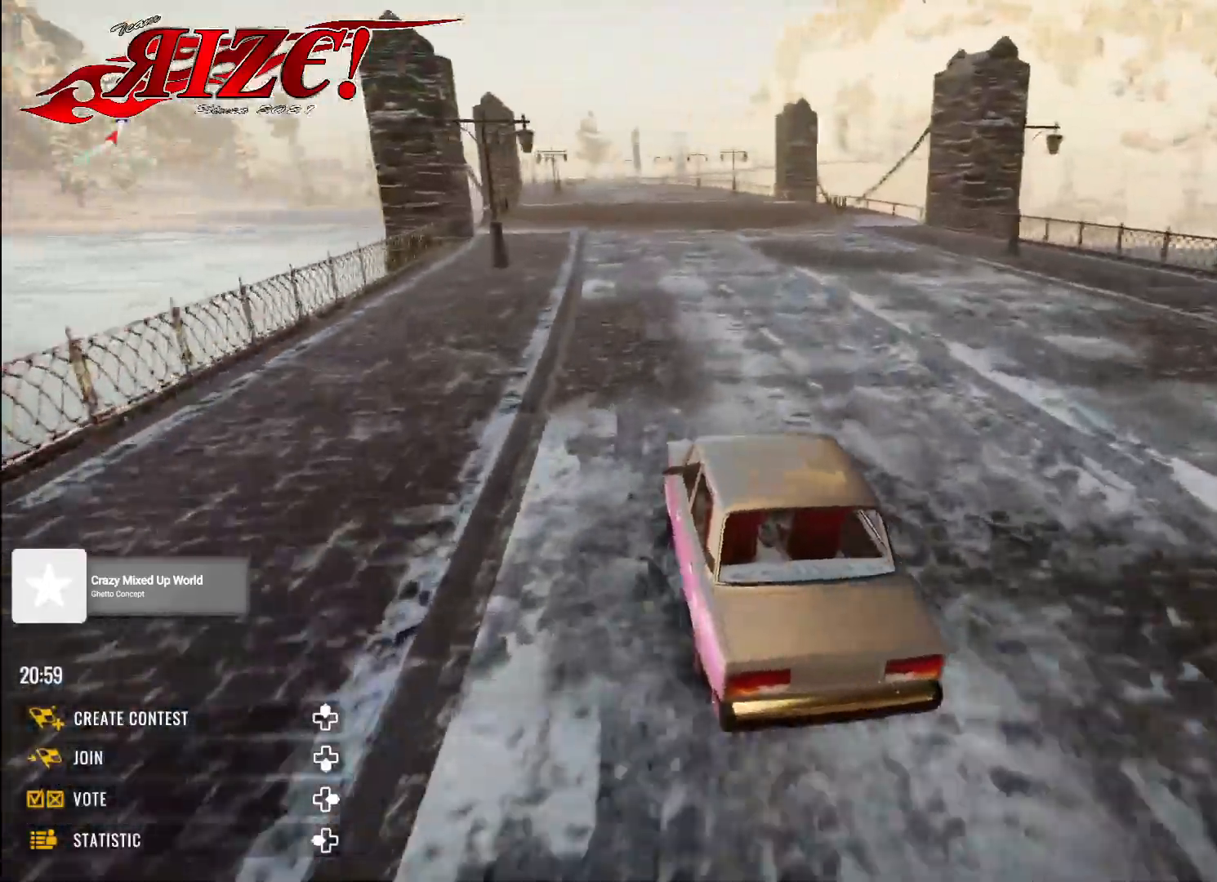
{"buttons": ["R2"], "left_stick": "up-left", "right_stick": "center", "events": []}
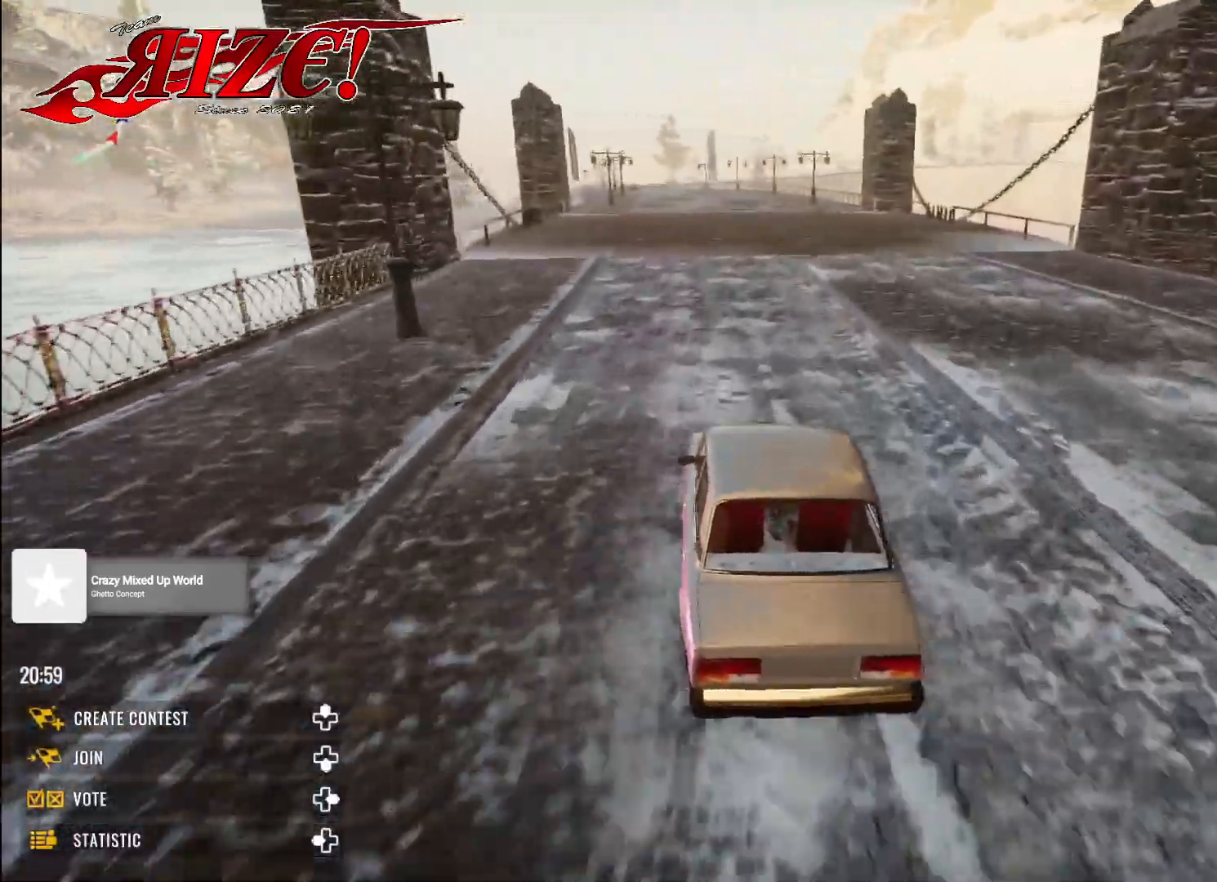
{"buttons": ["R2"], "left_stick": "up-left", "right_stick": "center", "events": []}
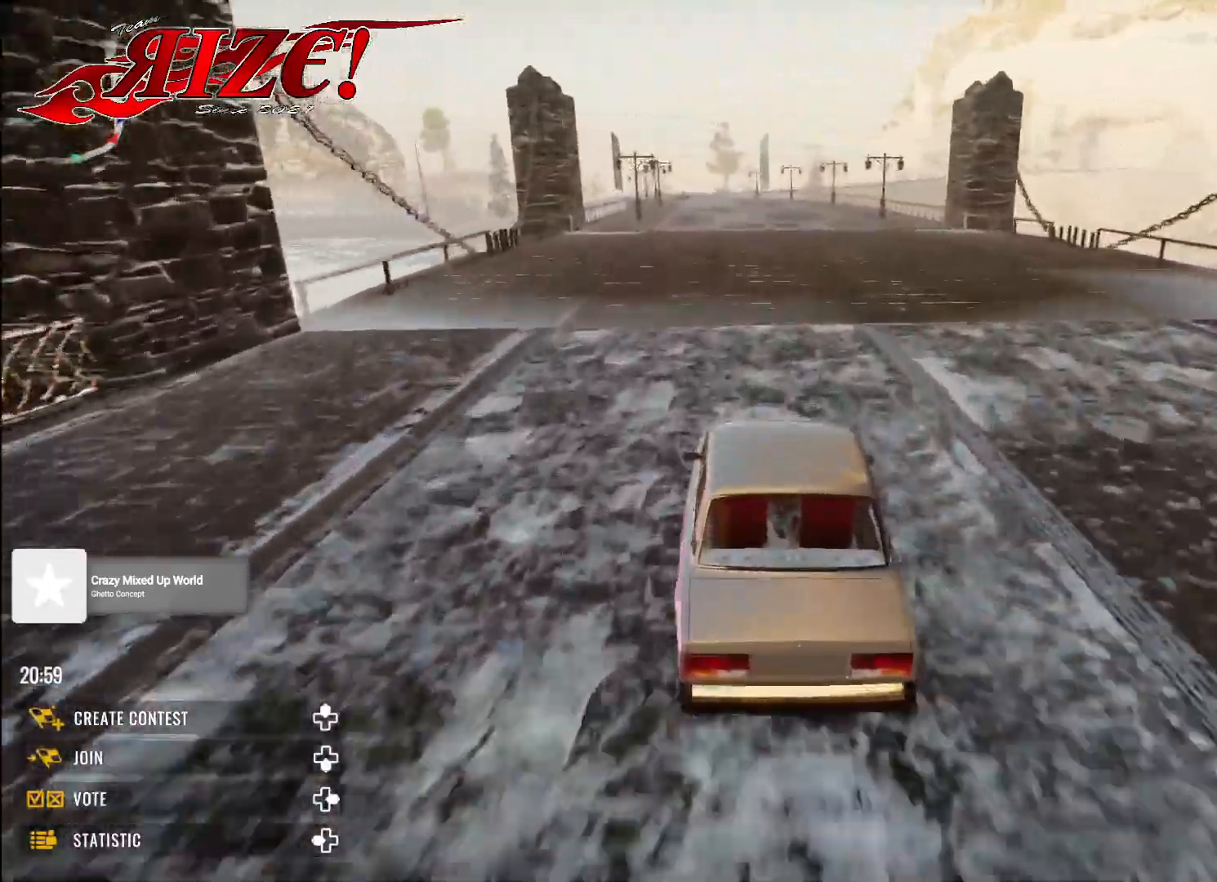
{"buttons": ["L1", "R2"], "left_stick": "up-right", "right_stick": "center", "events": [[300, "left_stick", "up-right"], [500, "L1", "down"]]}
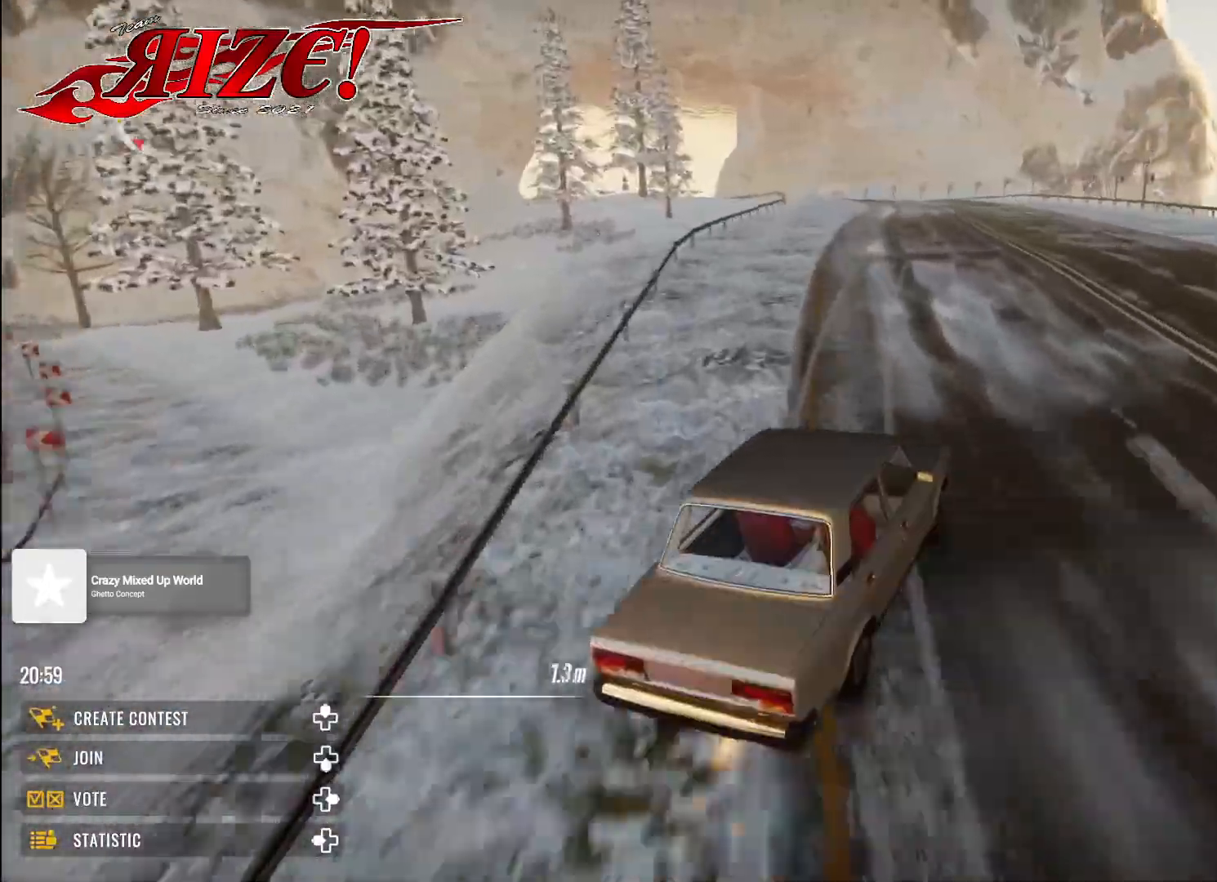
{"buttons": ["R2"], "left_stick": "up", "right_stick": "down-right", "events": [[133, "L1", "up"], [217, "right_stick", "down-right"], [267, "left_stick", "up"]]}
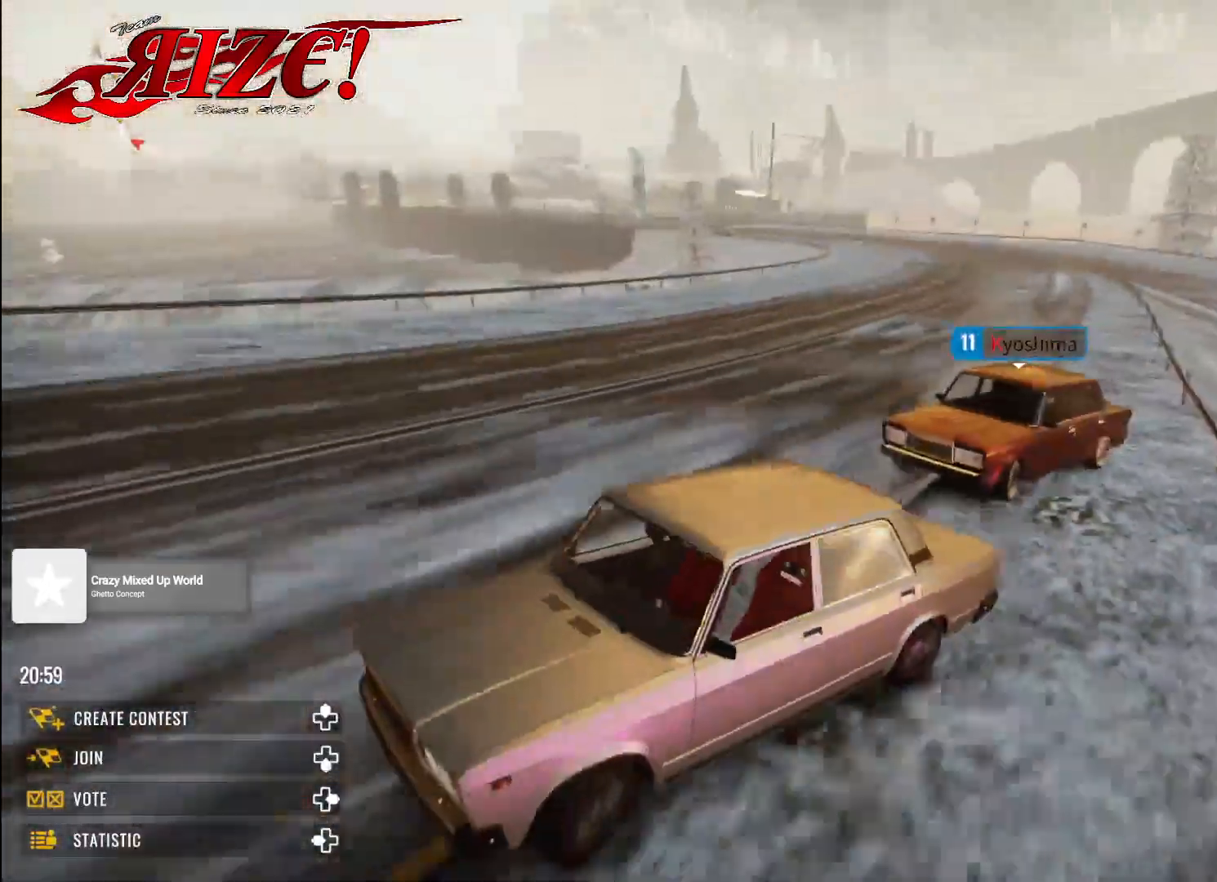
{"buttons": ["R2"], "left_stick": "up", "right_stick": "center", "events": [[200, "right_stick", "center"]]}
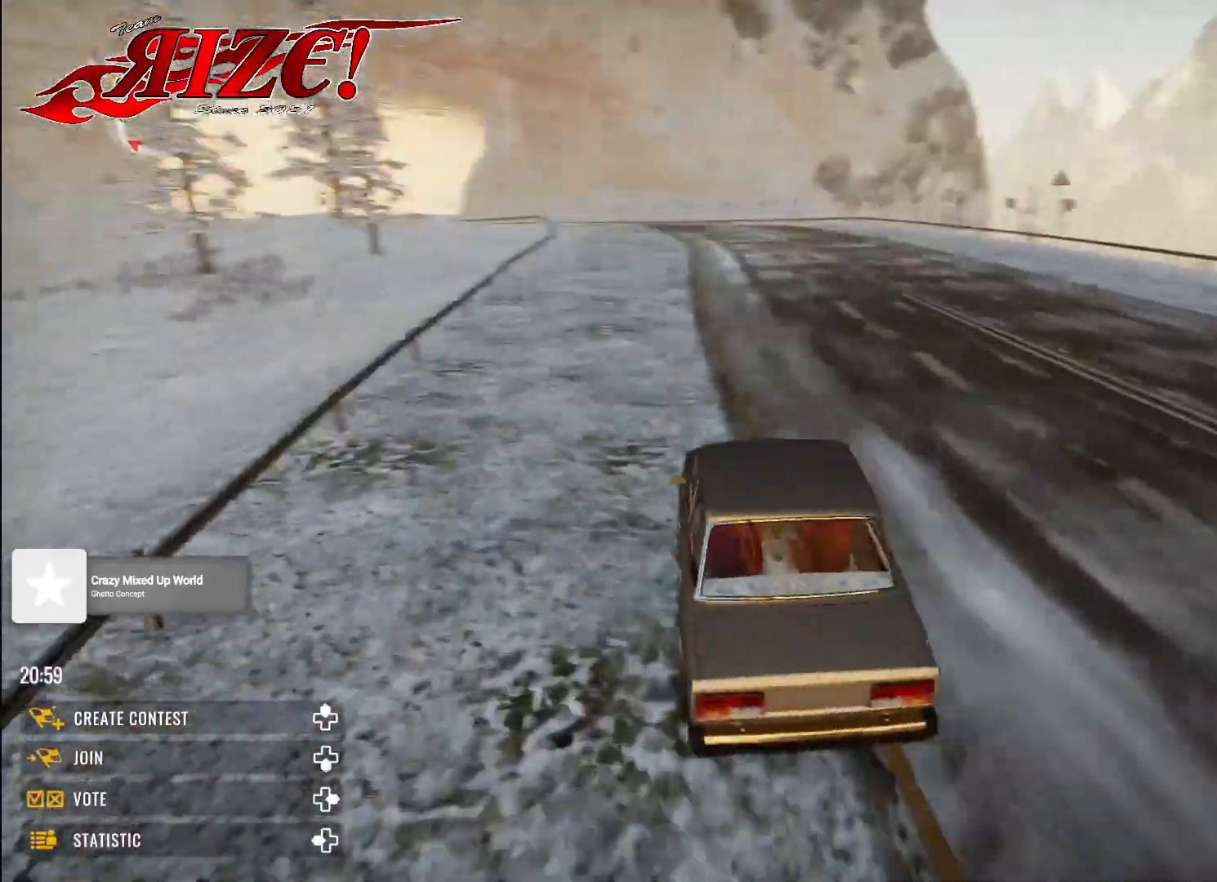
{"buttons": ["R2"], "left_stick": "up", "right_stick": "center", "events": [[200, "R2", "up"], [267, "R2", "down"]]}
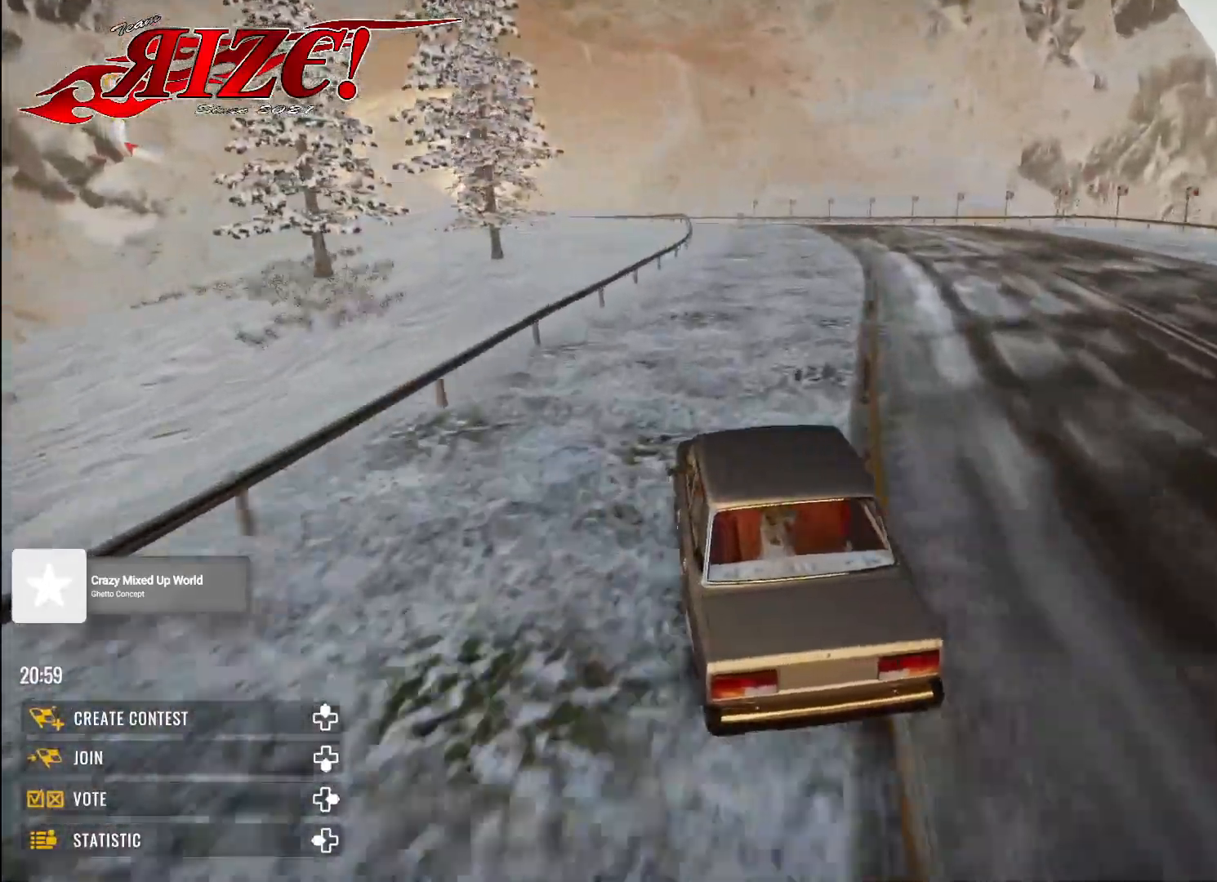
{"buttons": ["R2"], "left_stick": "up", "right_stick": "center", "events": []}
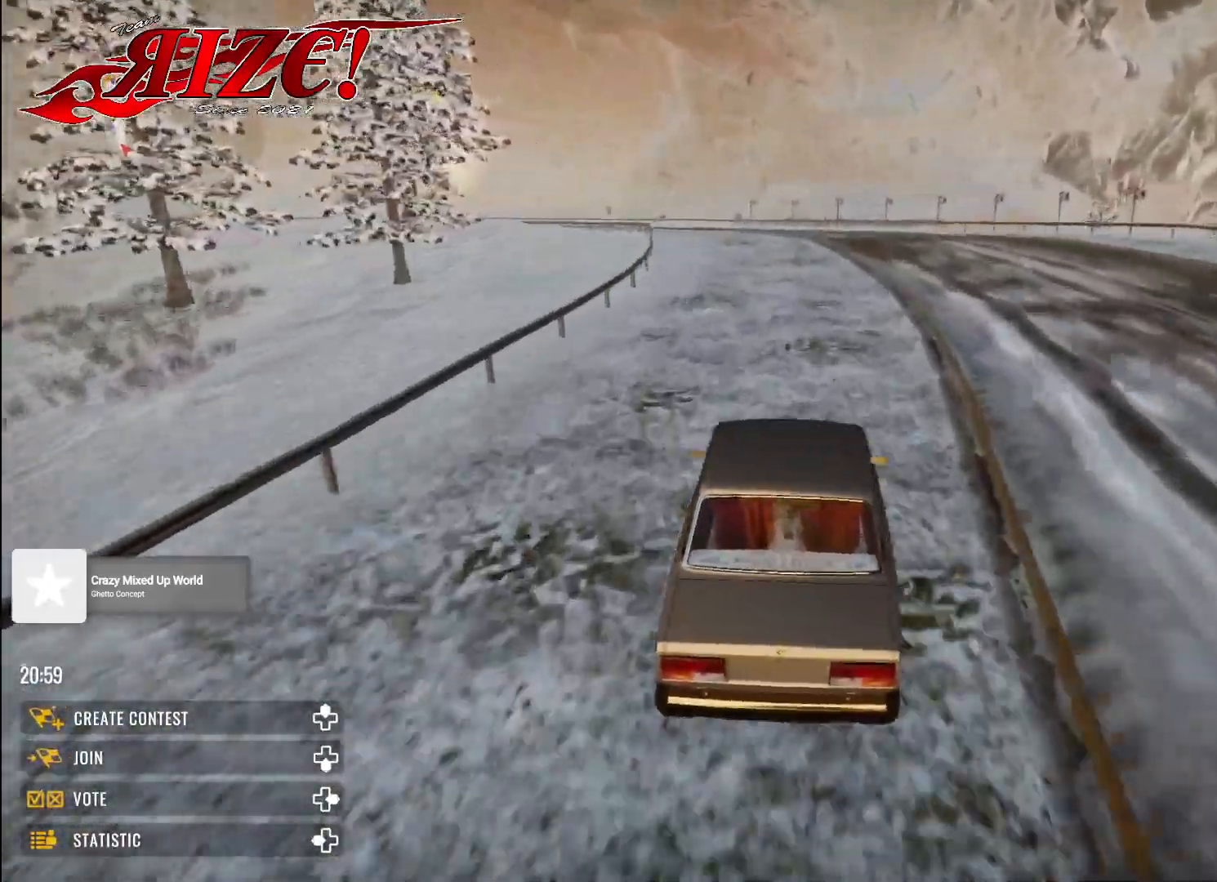
{"buttons": [], "left_stick": "up-left", "right_stick": "center", "events": [[17, "R2", "up"], [150, "R2", "down"], [233, "R2", "up"], [333, "R2", "down"], [400, "left_stick", "up-left"], [483, "R2", "up"]]}
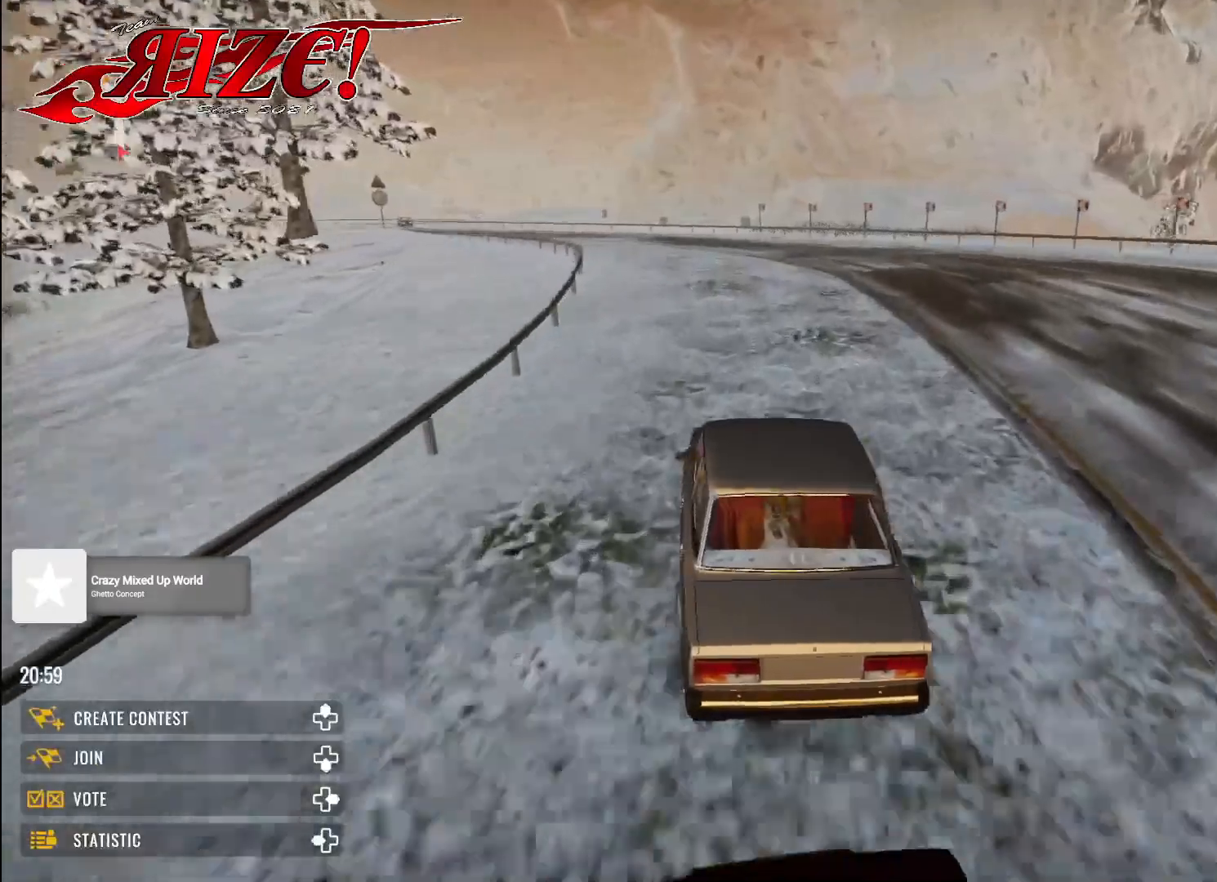
{"buttons": ["L2"], "left_stick": "up-left", "right_stick": "center", "events": [[417, "L2", "down"]]}
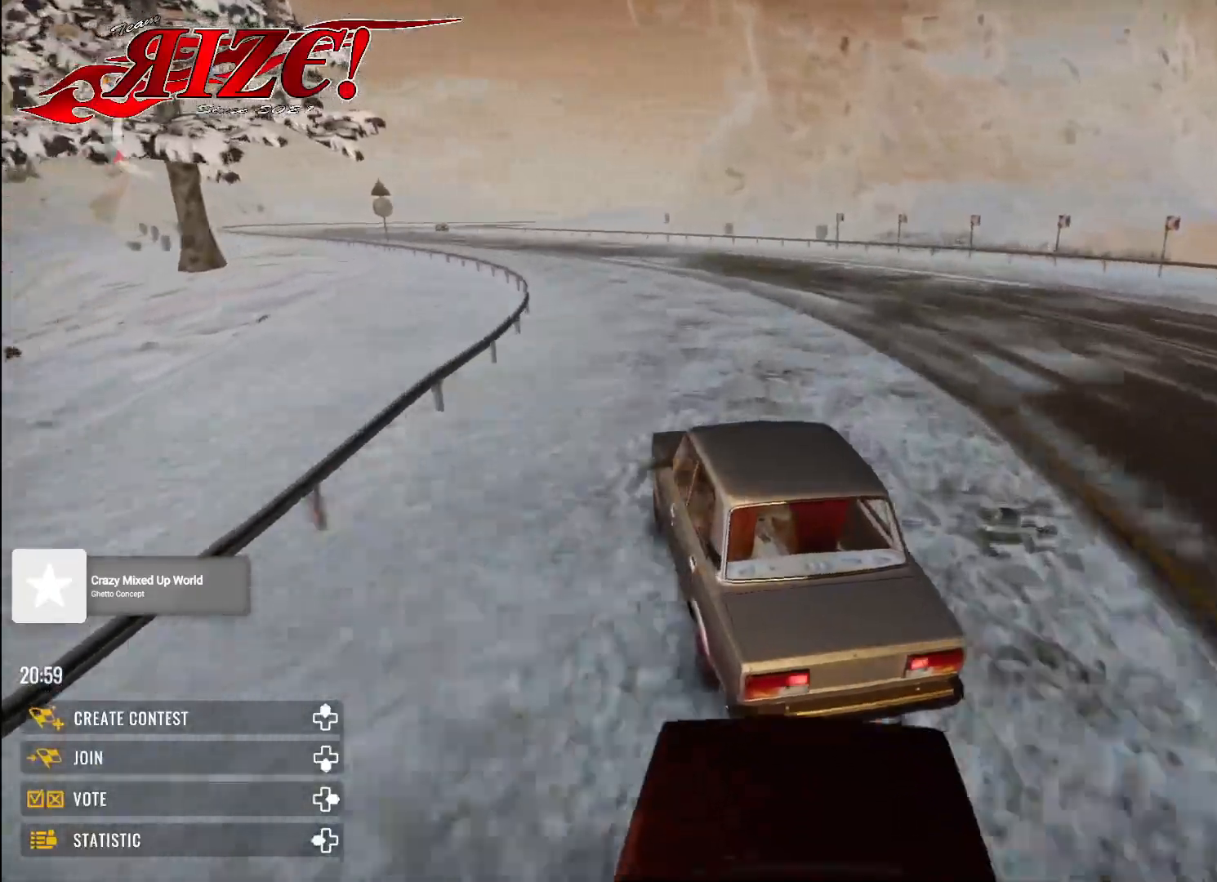
{"buttons": [], "left_stick": "up-left", "right_stick": "center", "events": [[267, "L2", "up"]]}